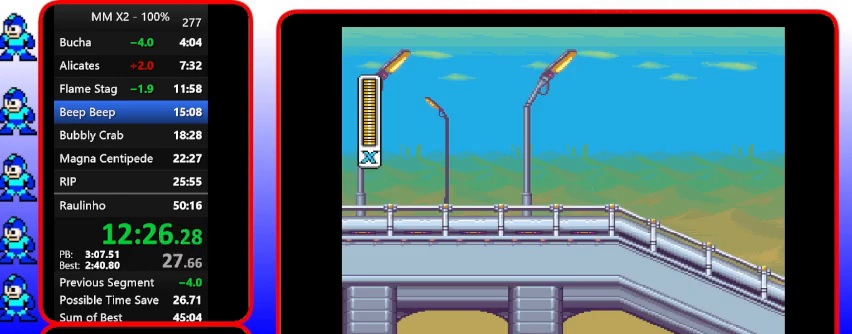
Gameplay with a controller (Nintendo layout); each line is a JSON object with the inputs held at the frame after it. "events" lists button and stick changes between this image and that frame as [ms after this image, input, new state], when the widget could be followed in between. Not read: DPAD_RIGHT L3 R3.
{"buttons": ["Y"], "events": [[233, "Y", "down"]]}
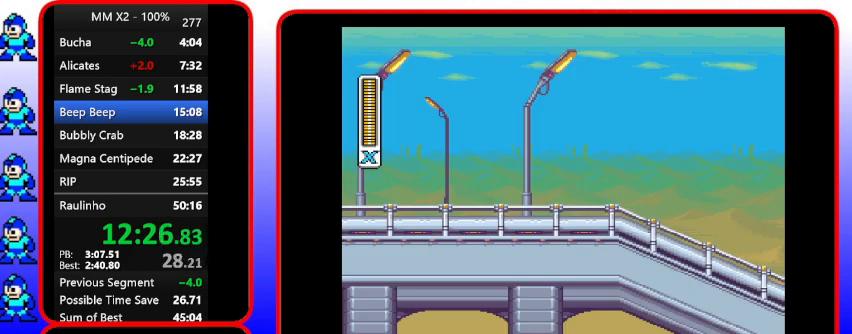
{"buttons": ["Y"], "events": []}
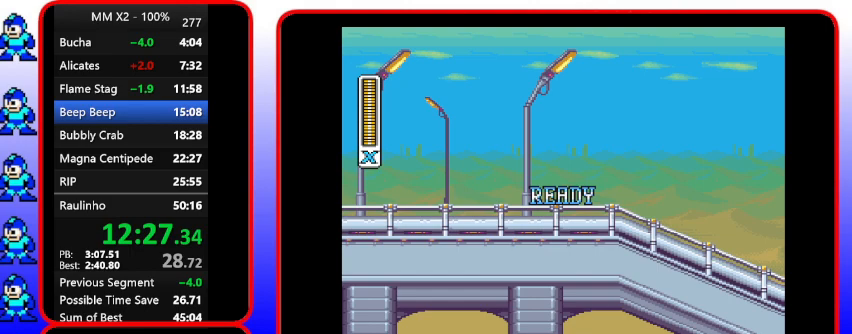
{"buttons": ["A", "Y"], "events": [[500, "A", "down"]]}
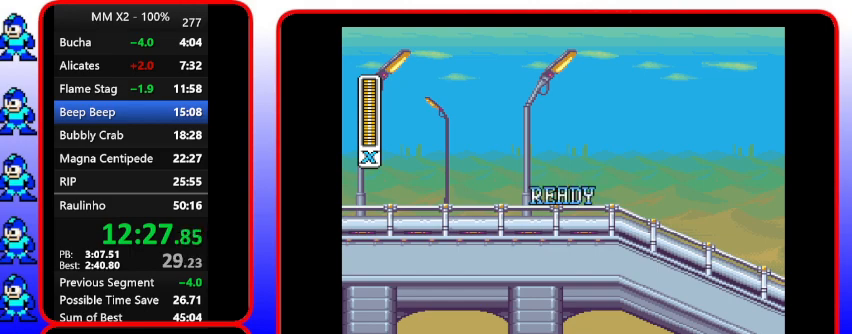
{"buttons": ["A", "Y"], "events": [[133, "A", "up"], [467, "A", "down"]]}
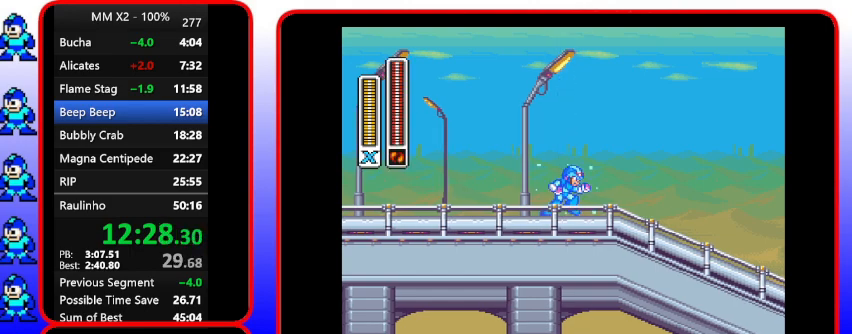
{"buttons": ["Y"], "events": [[100, "A", "up"]]}
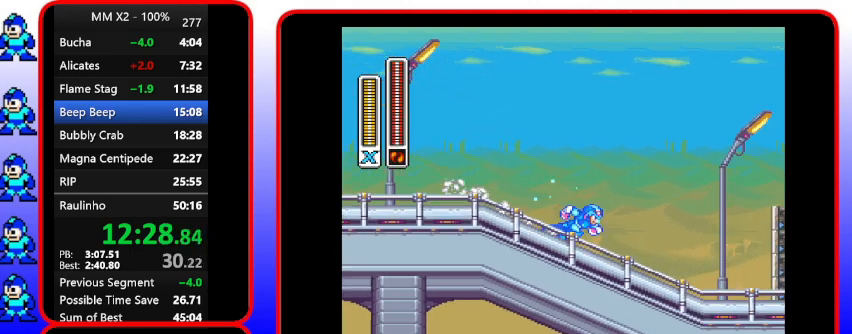
{"buttons": ["B", "Y"], "events": [[500, "B", "down"]]}
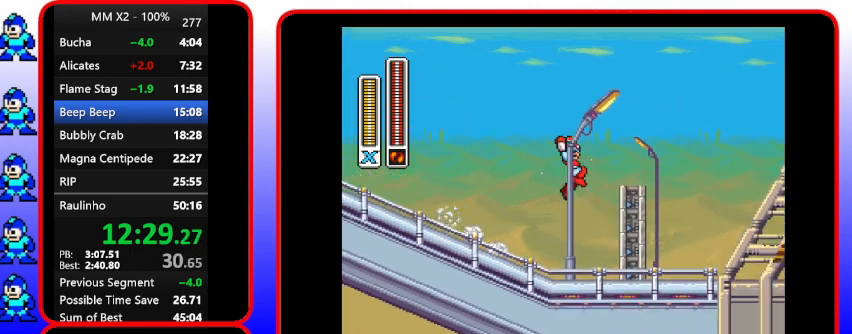
{"buttons": ["Y"], "events": [[267, "B", "up"]]}
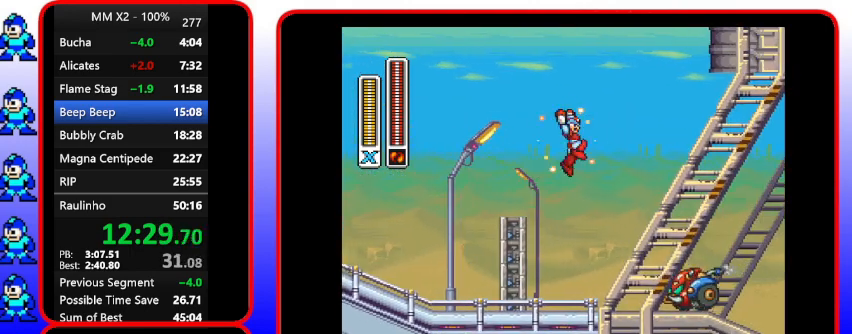
{"buttons": ["Y"], "events": [[33, "B", "down"], [400, "B", "up"]]}
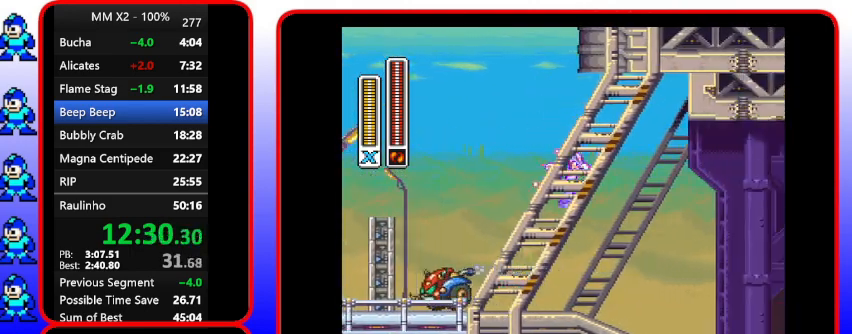
{"buttons": ["Y"], "events": []}
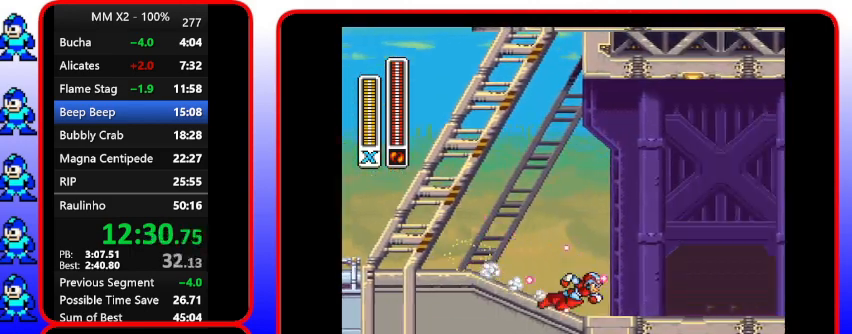
{"buttons": [], "events": [[367, "Y", "up"]]}
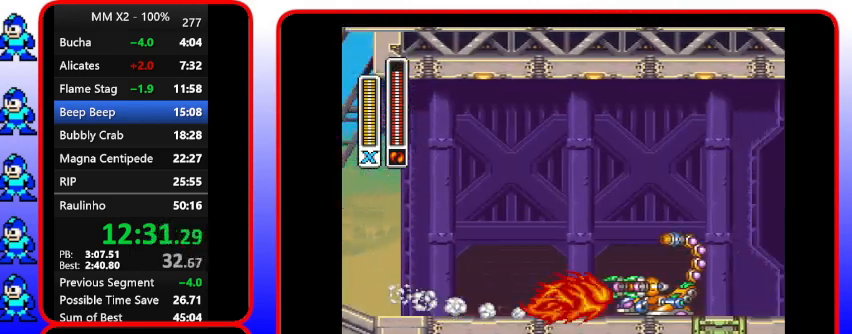
{"buttons": [], "events": []}
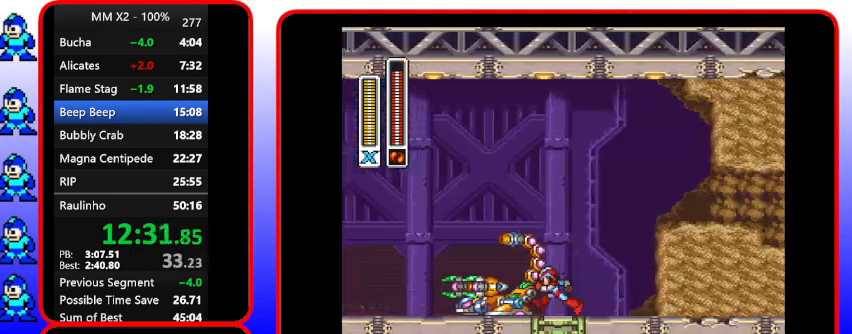
{"buttons": ["DPAD_DOWN"], "events": [[33, "DPAD_LEFT", "down"], [167, "DPAD_LEFT", "up"], [433, "DPAD_DOWN", "down"]]}
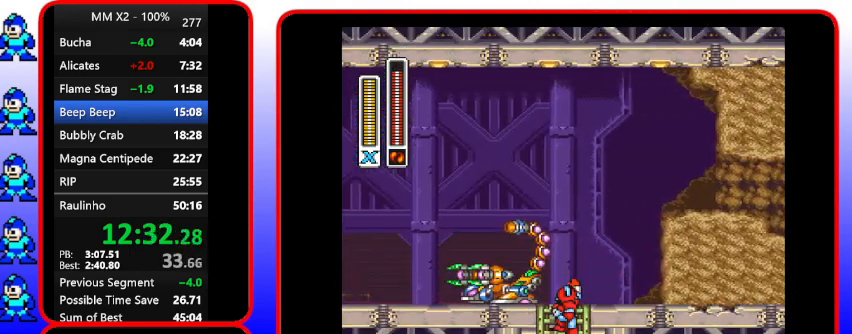
{"buttons": ["A"], "events": [[67, "B", "down"], [67, "DPAD_DOWN", "up"], [200, "B", "up"], [433, "A", "down"]]}
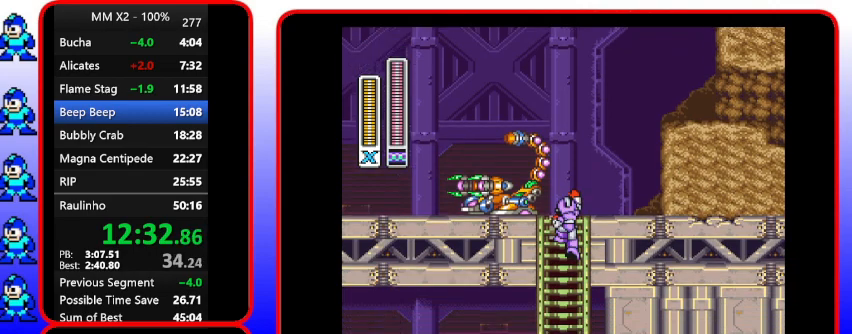
{"buttons": [], "events": [[67, "A", "up"], [333, "B", "down"], [467, "B", "up"]]}
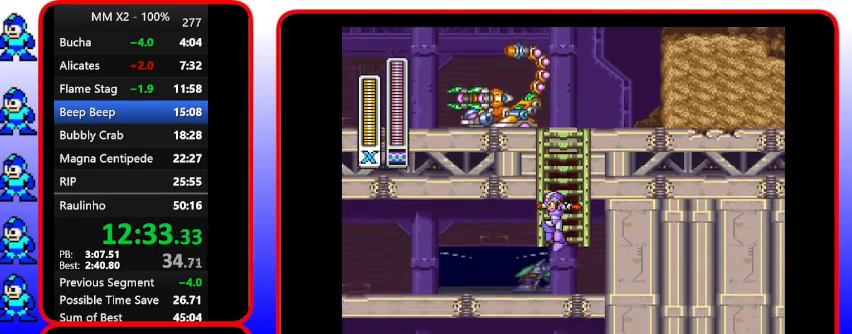
{"buttons": ["DPAD_UP", "DPAD_LEFT"], "events": [[300, "DPAD_LEFT", "down"], [433, "DPAD_UP", "down"]]}
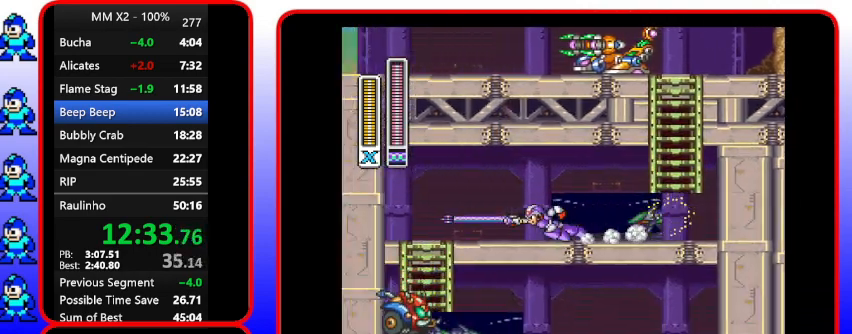
{"buttons": ["Y", "DPAD_UP", "DPAD_LEFT"], "events": [[100, "Y", "down"]]}
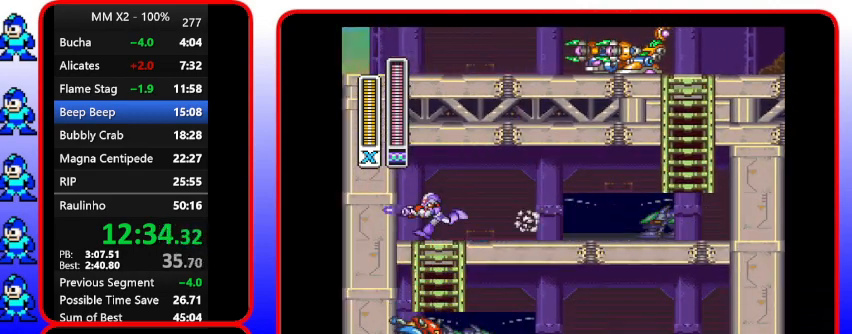
{"buttons": [], "events": [[100, "DPAD_LEFT", "up"], [100, "DPAD_UP", "up"], [100, "Y", "up"], [367, "DPAD_DOWN", "down"], [500, "DPAD_DOWN", "up"]]}
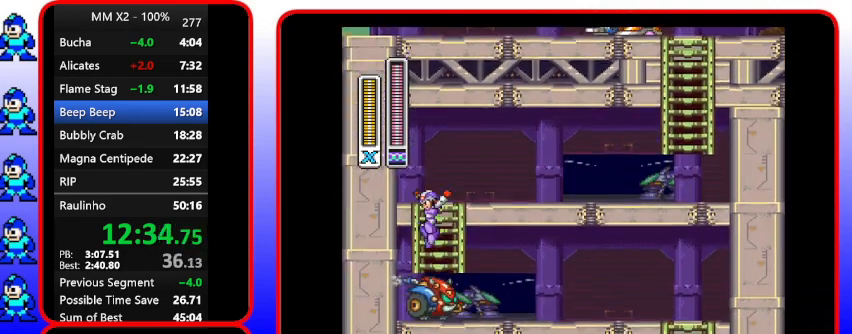
{"buttons": [], "events": [[133, "B", "down"], [300, "B", "up"]]}
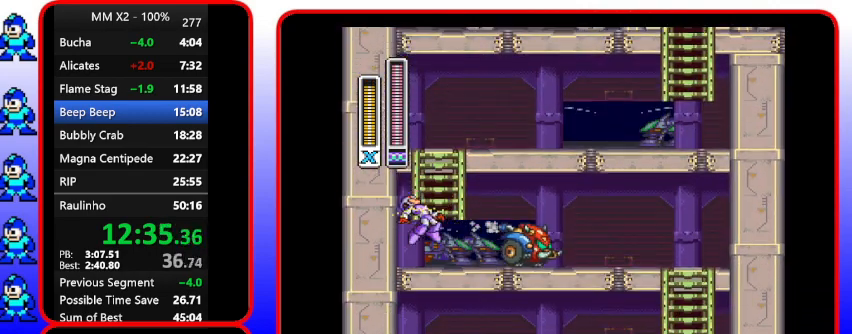
{"buttons": [], "events": []}
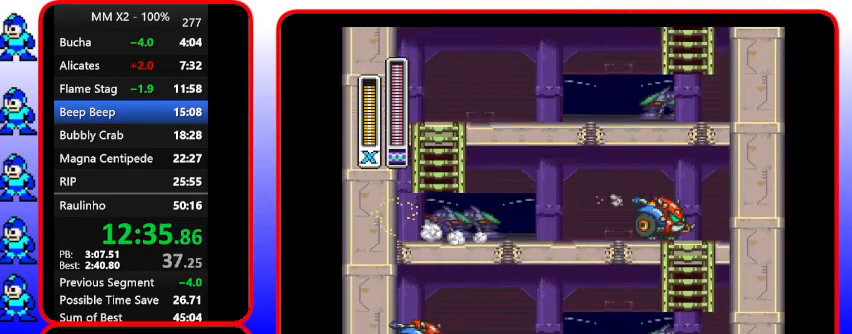
{"buttons": ["Y"], "events": [[300, "Y", "down"]]}
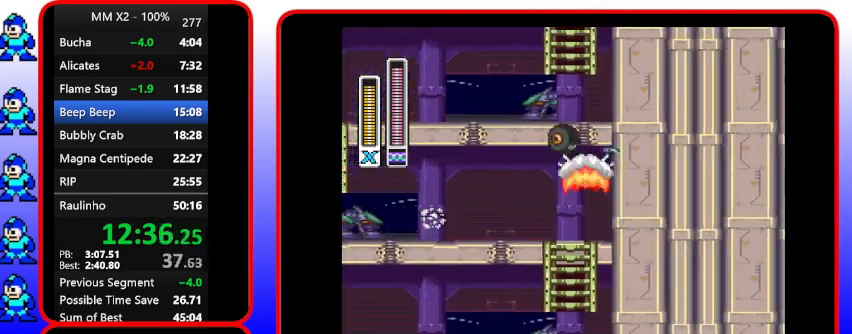
{"buttons": ["DPAD_LEFT"], "events": [[233, "Y", "up"], [367, "DPAD_LEFT", "down"]]}
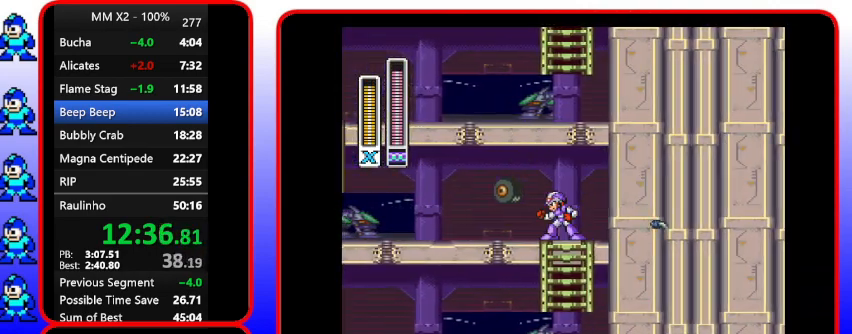
{"buttons": [], "events": [[33, "DPAD_LEFT", "up"], [167, "DPAD_DOWN", "down"], [300, "B", "down"], [300, "DPAD_DOWN", "up"], [433, "B", "up"]]}
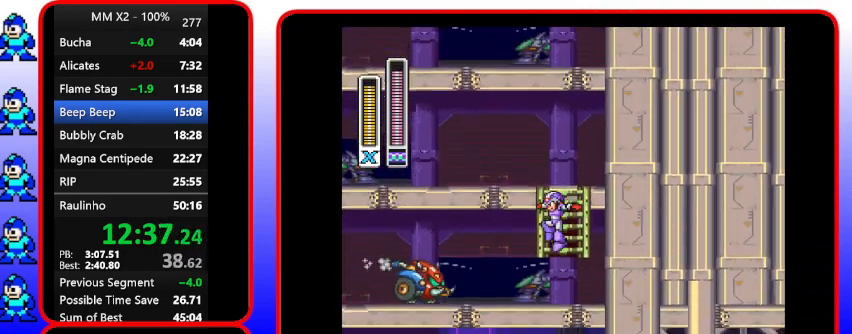
{"buttons": ["DPAD_LEFT"], "events": [[67, "B", "down"], [200, "B", "up"], [367, "DPAD_LEFT", "down"], [367, "Y", "down"], [500, "Y", "up"]]}
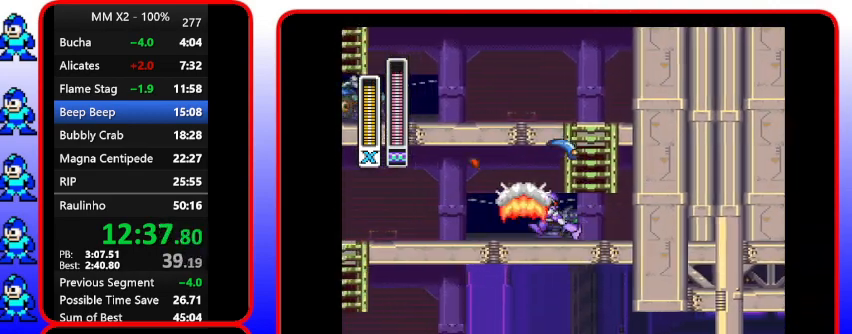
{"buttons": ["DPAD_UP", "DPAD_LEFT"], "events": [[267, "DPAD_UP", "down"]]}
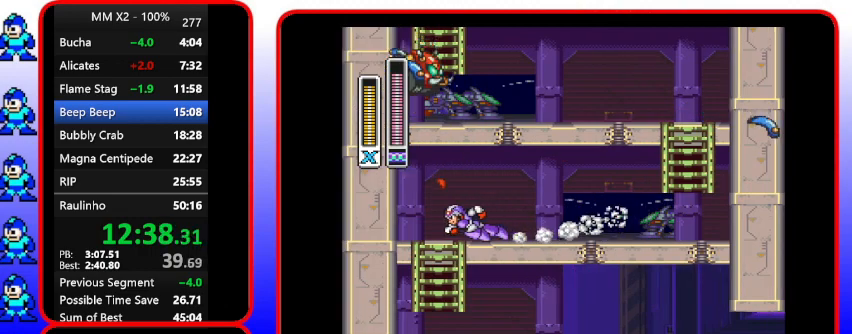
{"buttons": [], "events": [[133, "DPAD_UP", "up"], [400, "DPAD_LEFT", "up"]]}
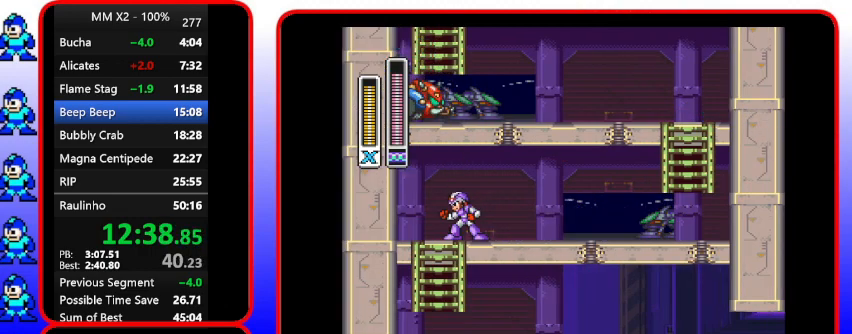
{"buttons": [], "events": [[167, "DPAD_LEFT", "down"], [300, "DPAD_LEFT", "up"]]}
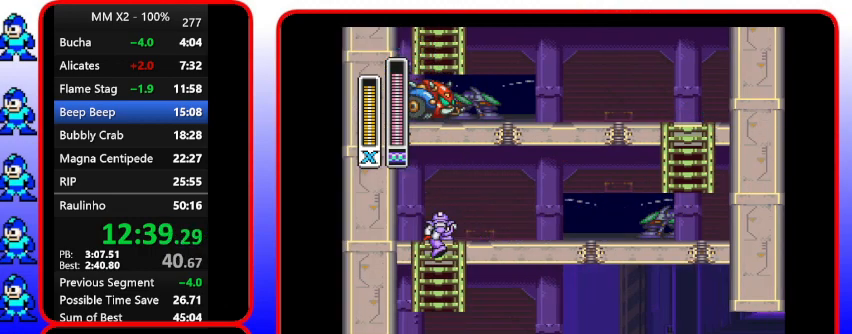
{"buttons": [], "events": [[67, "DPAD_DOWN", "down"], [200, "DPAD_DOWN", "up"], [333, "B", "down"], [467, "B", "up"]]}